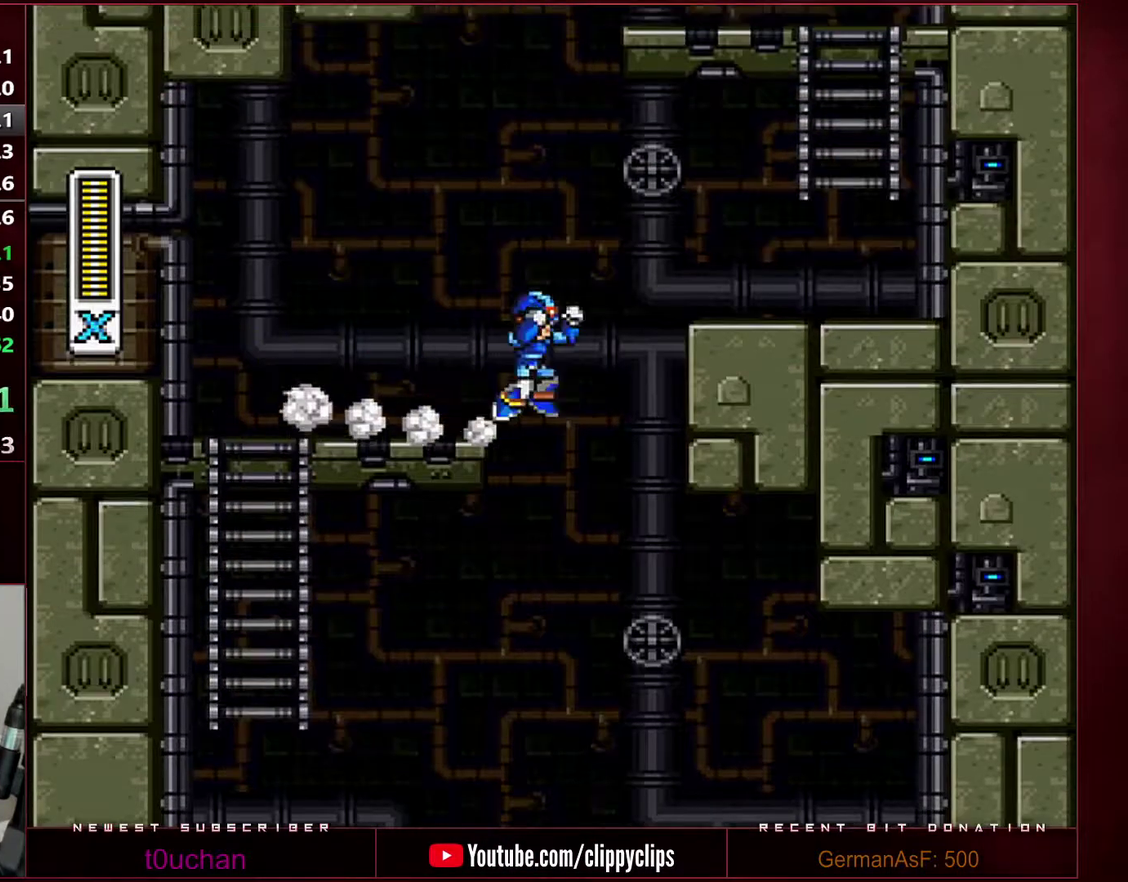
Gameplay with a controller (Nintendo layout); each line is a JSON object with the inputs held at the frame after it. "events" lists button and stick changes between this image and that frame as [ms after this image, input, new state], when the widget could be followed in between. Not read: L3 R3.
{"buttons": ["DPAD_UP", "DPAD_RIGHT"], "events": [[33, "B", "down"], [417, "DPAD_UP", "down"], [450, "R1", "up"], [467, "B", "up"]]}
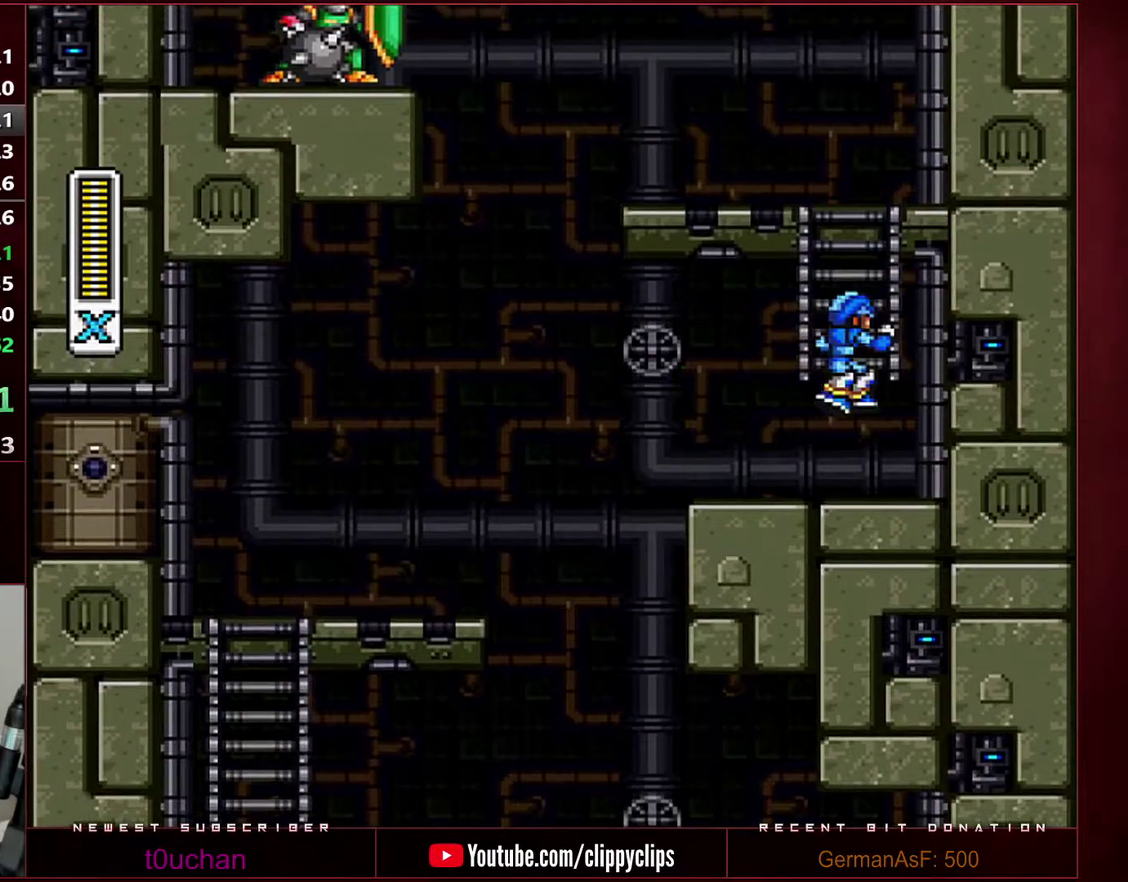
{"buttons": ["DPAD_UP"], "events": [[33, "DPAD_RIGHT", "up"]]}
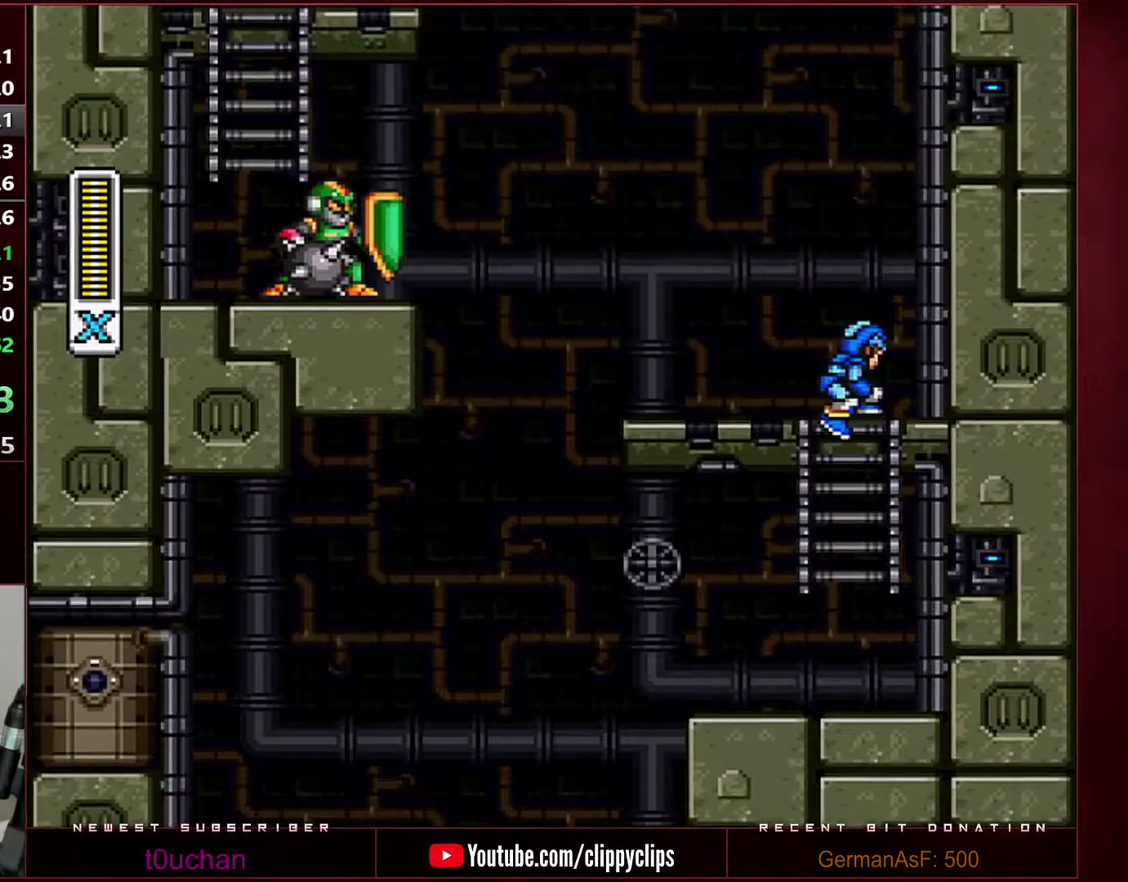
{"buttons": ["B", "R1", "DPAD_LEFT"], "events": [[67, "DPAD_UP", "up"], [200, "DPAD_RIGHT", "down"], [217, "B", "down"], [383, "B", "up"], [450, "B", "down"], [450, "DPAD_RIGHT", "up"], [450, "R1", "down"], [467, "DPAD_LEFT", "down"]]}
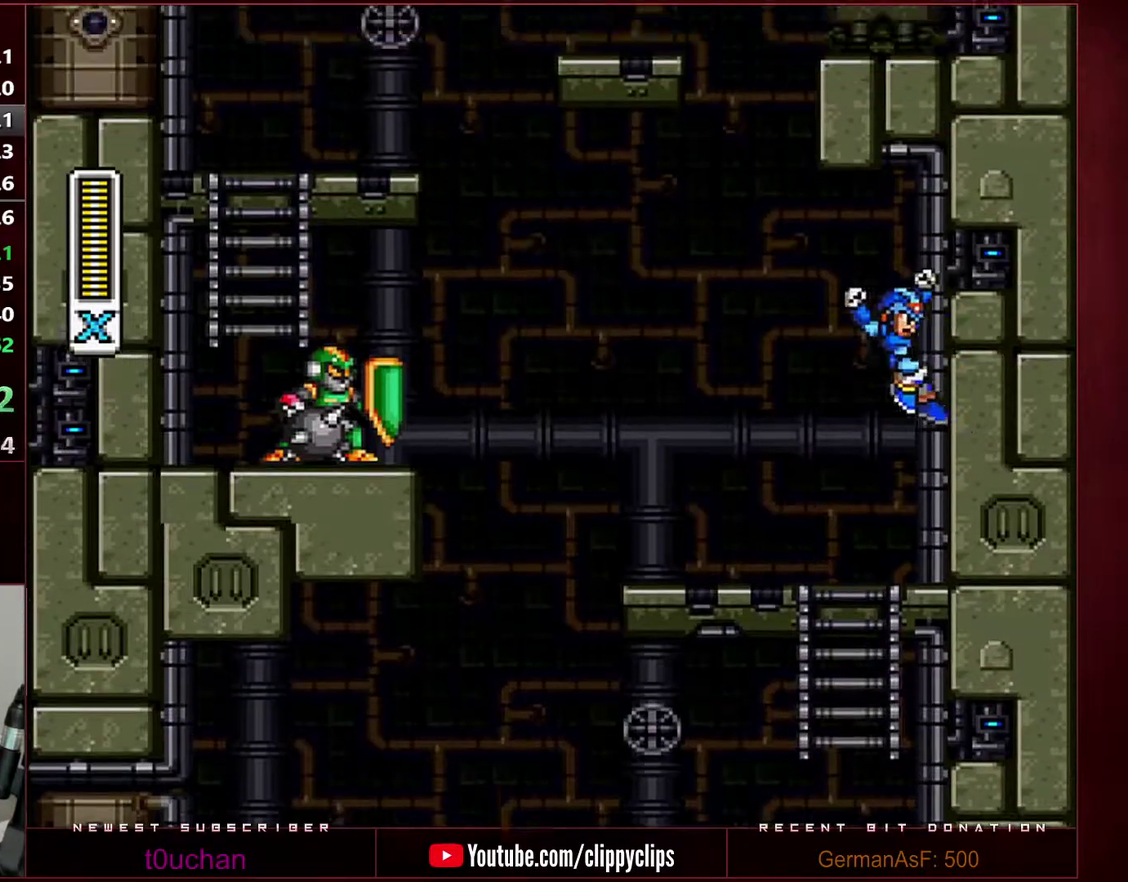
{"buttons": ["B", "R1"], "events": [[283, "DPAD_LEFT", "up"], [317, "DPAD_RIGHT", "down"], [467, "DPAD_RIGHT", "up"]]}
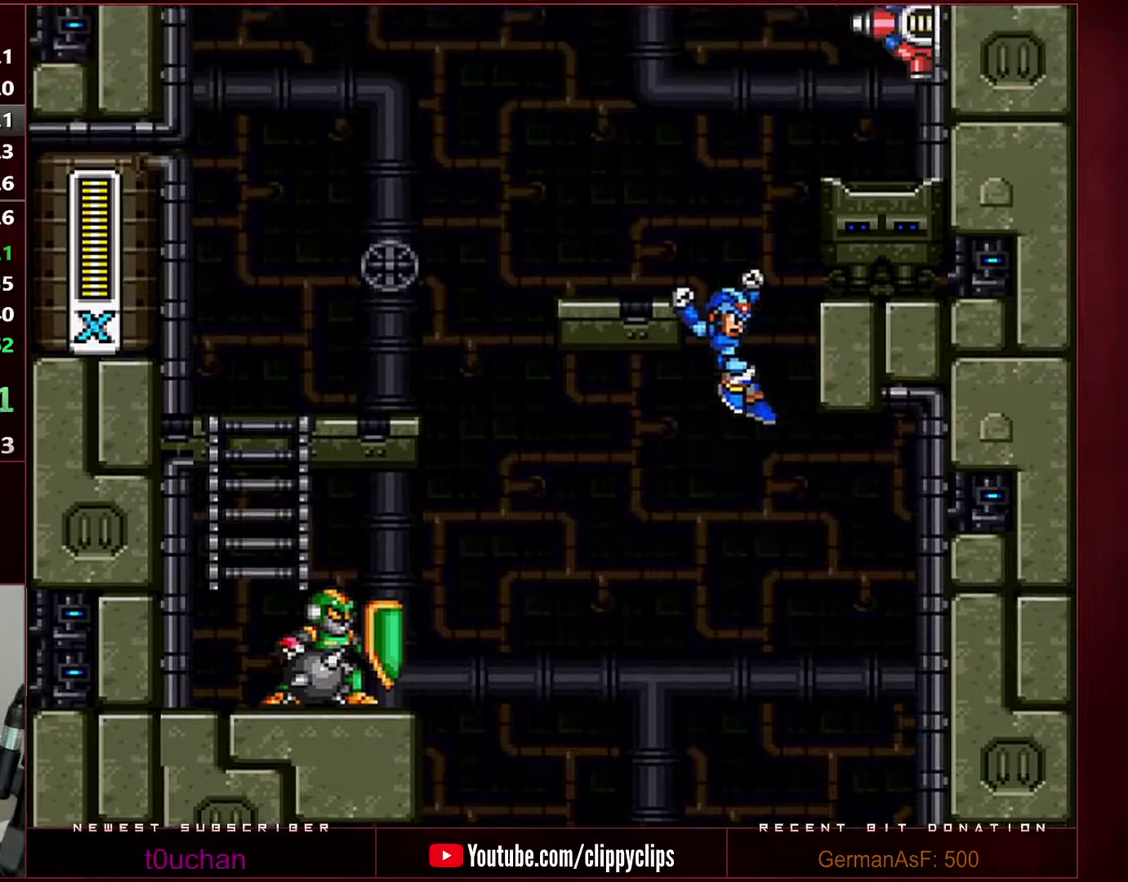
{"buttons": ["DPAD_RIGHT"], "events": [[33, "DPAD_LEFT", "down"], [250, "R1", "up"], [283, "B", "up"], [283, "DPAD_LEFT", "up"], [317, "DPAD_RIGHT", "down"], [317, "R1", "down"], [350, "B", "down"], [483, "B", "up"], [483, "R1", "up"]]}
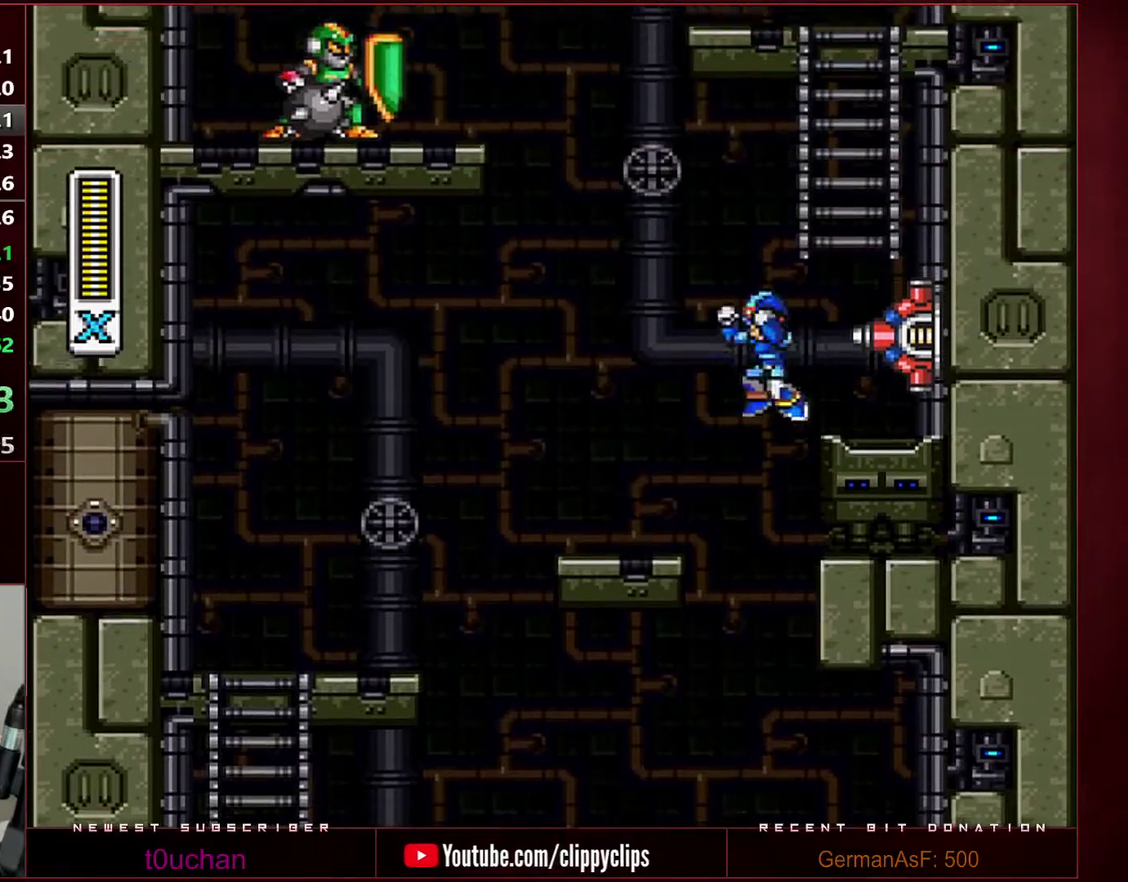
{"buttons": ["B", "R1", "DPAD_RIGHT"], "events": [[33, "B", "down"], [33, "DPAD_LEFT", "down"], [33, "DPAD_RIGHT", "up"], [33, "R1", "down"], [350, "R1", "up"], [417, "R1", "down"], [433, "DPAD_LEFT", "up"], [467, "DPAD_RIGHT", "down"]]}
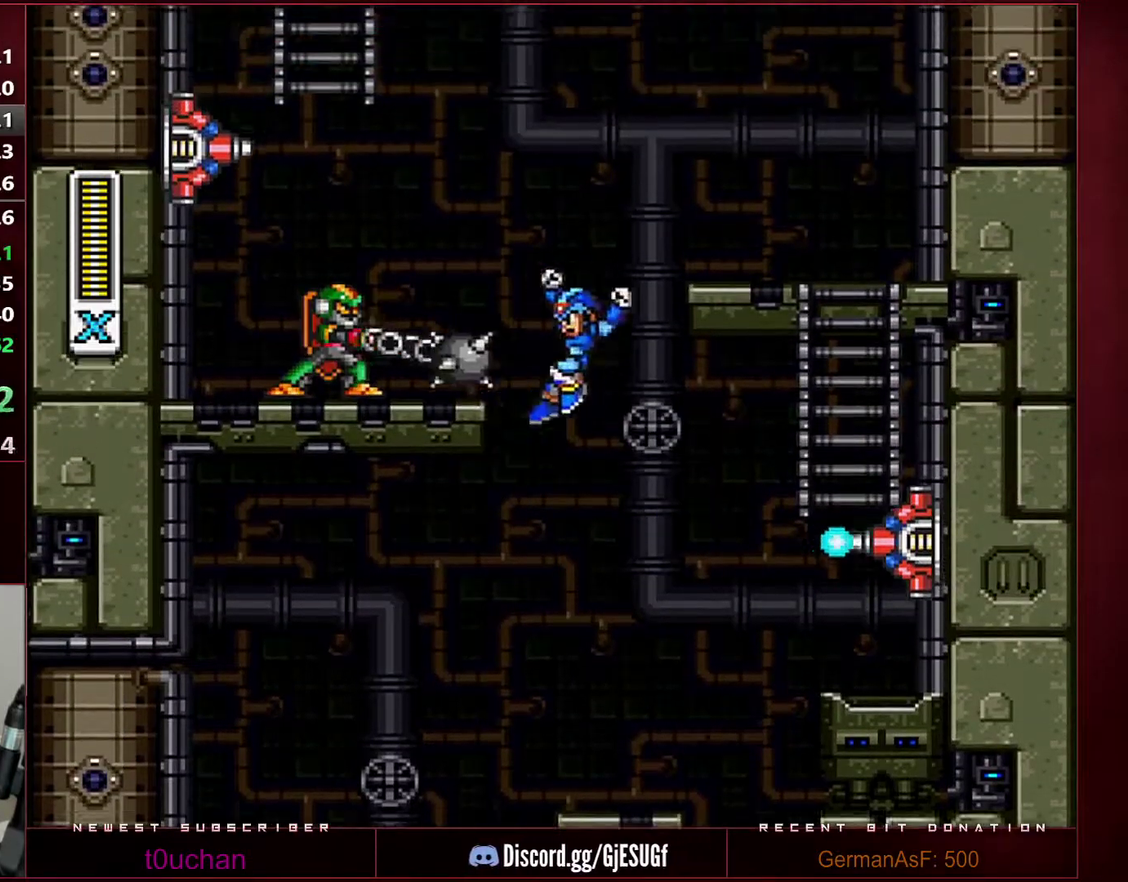
{"buttons": ["B", "R1", "DPAD_LEFT"], "events": [[283, "B", "up"], [283, "DPAD_RIGHT", "up"], [283, "R1", "up"], [317, "DPAD_LEFT", "down"], [350, "B", "down"], [350, "R1", "down"]]}
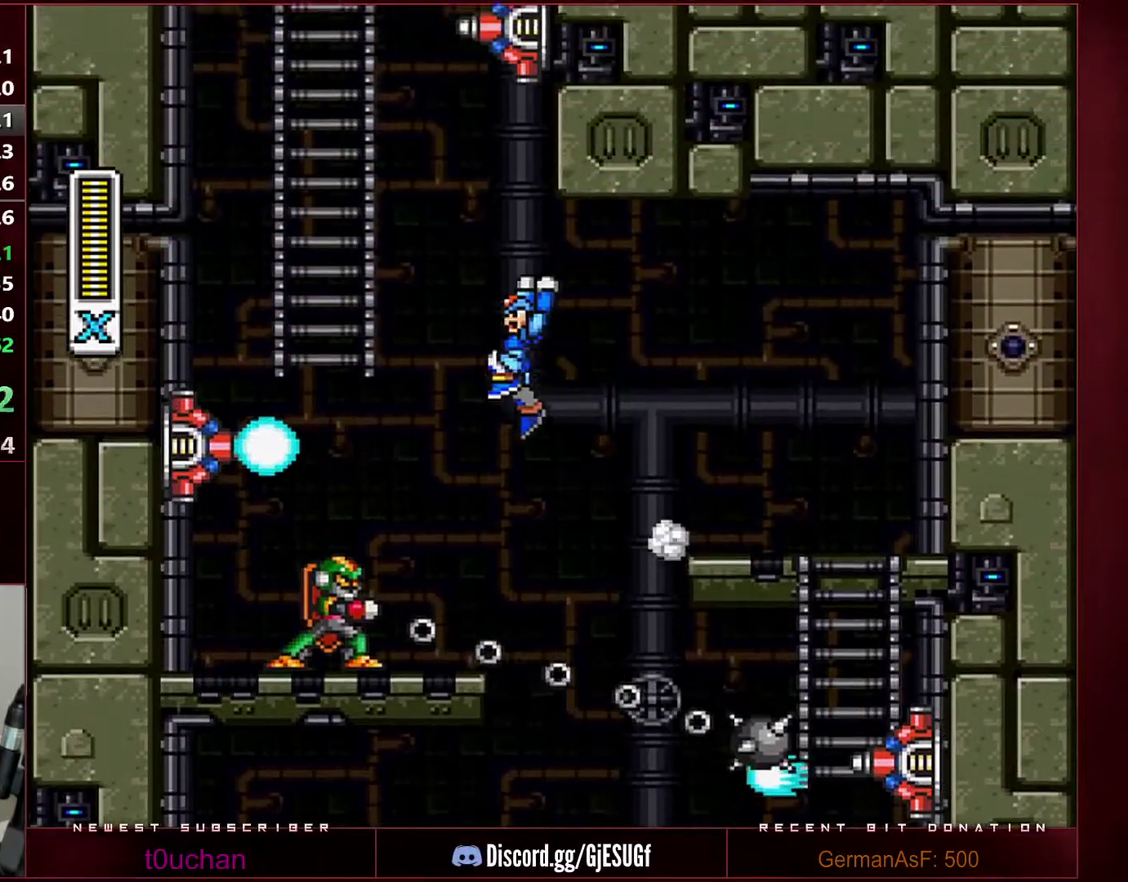
{"buttons": ["DPAD_UP"], "events": [[217, "DPAD_UP", "down"], [450, "B", "up"], [450, "R1", "up"], [500, "DPAD_LEFT", "up"]]}
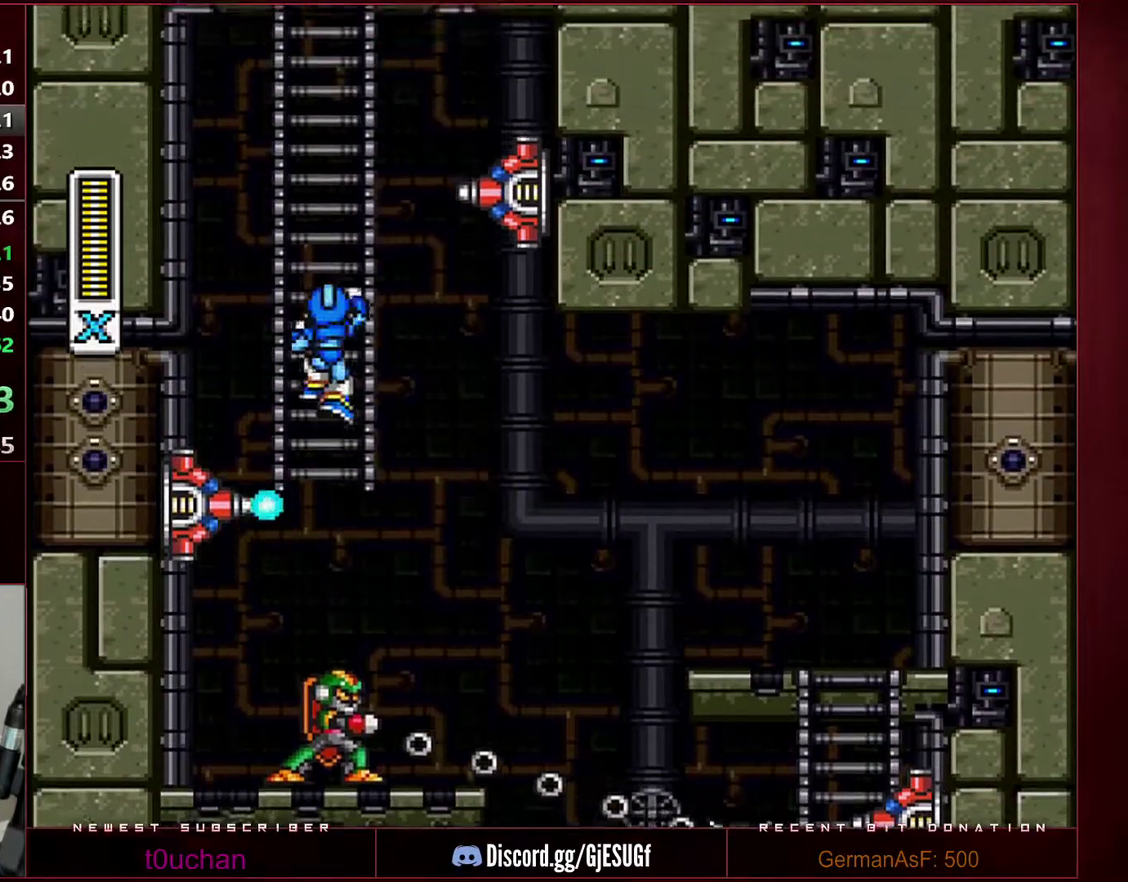
{"buttons": ["DPAD_UP"], "events": []}
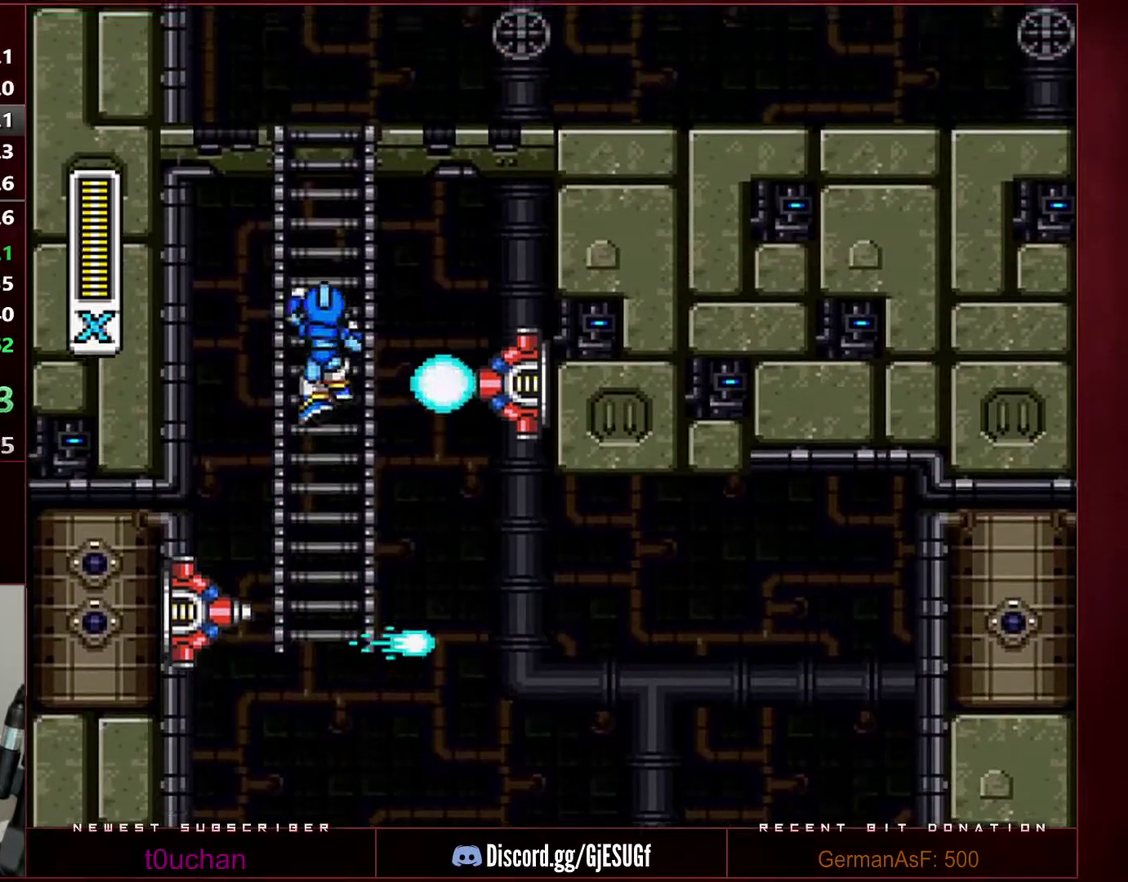
{"buttons": ["DPAD_UP"], "events": []}
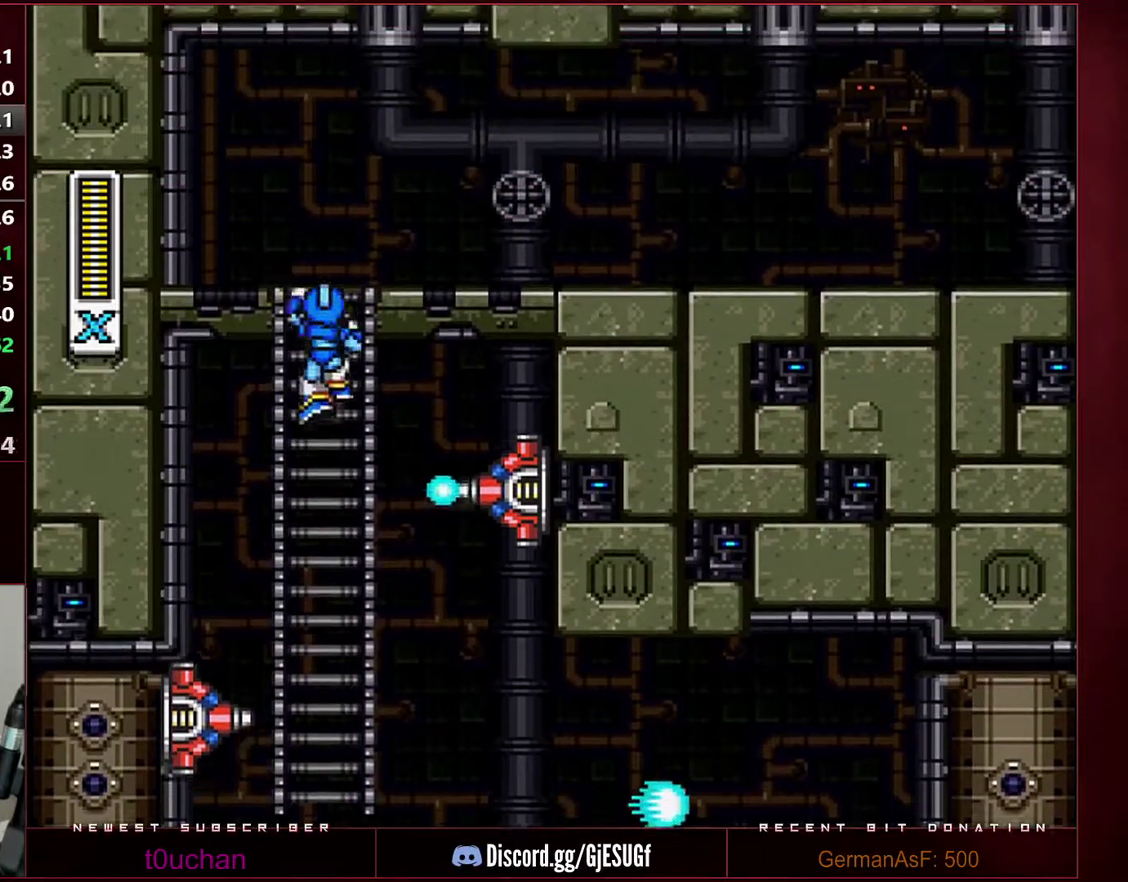
{"buttons": ["R1", "DPAD_RIGHT"], "events": [[383, "DPAD_RIGHT", "down"], [417, "DPAD_UP", "up"], [450, "R1", "down"]]}
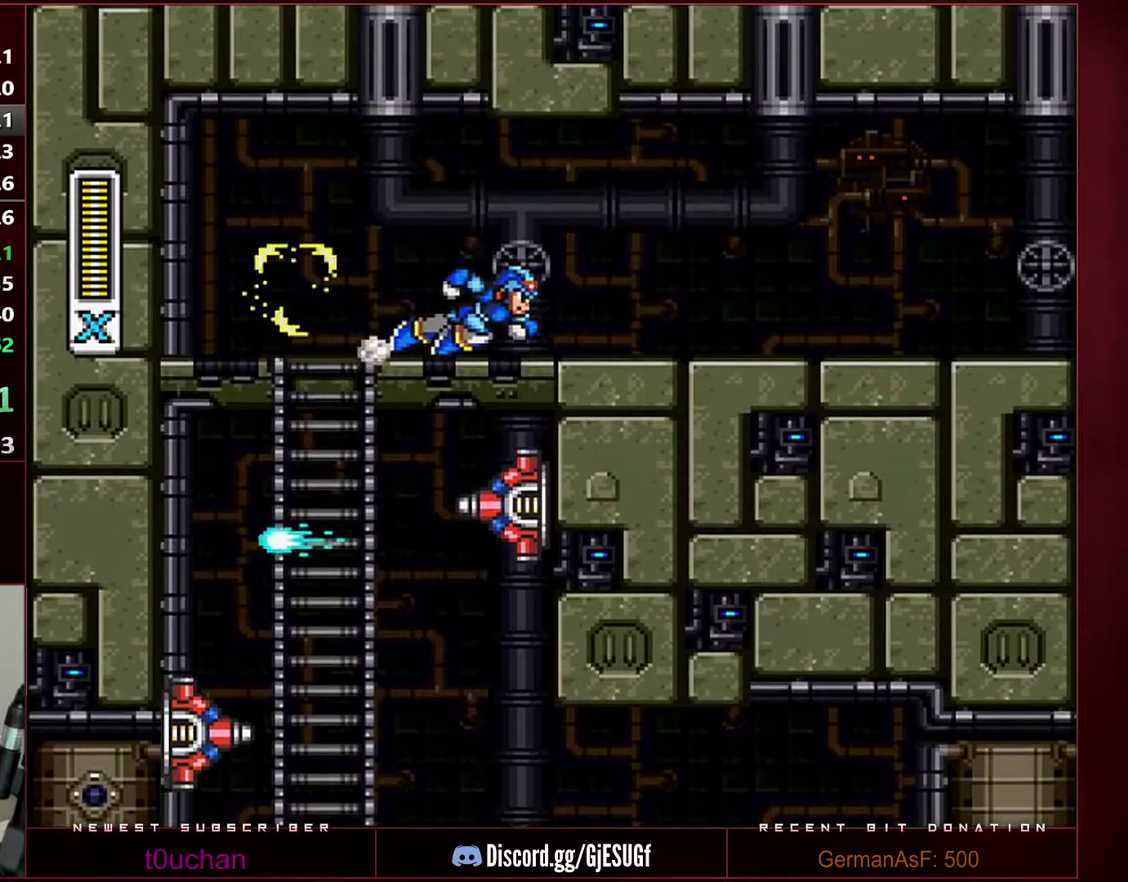
{"buttons": ["R1", "DPAD_RIGHT"], "events": [[200, "R1", "up"], [250, "R1", "down"]]}
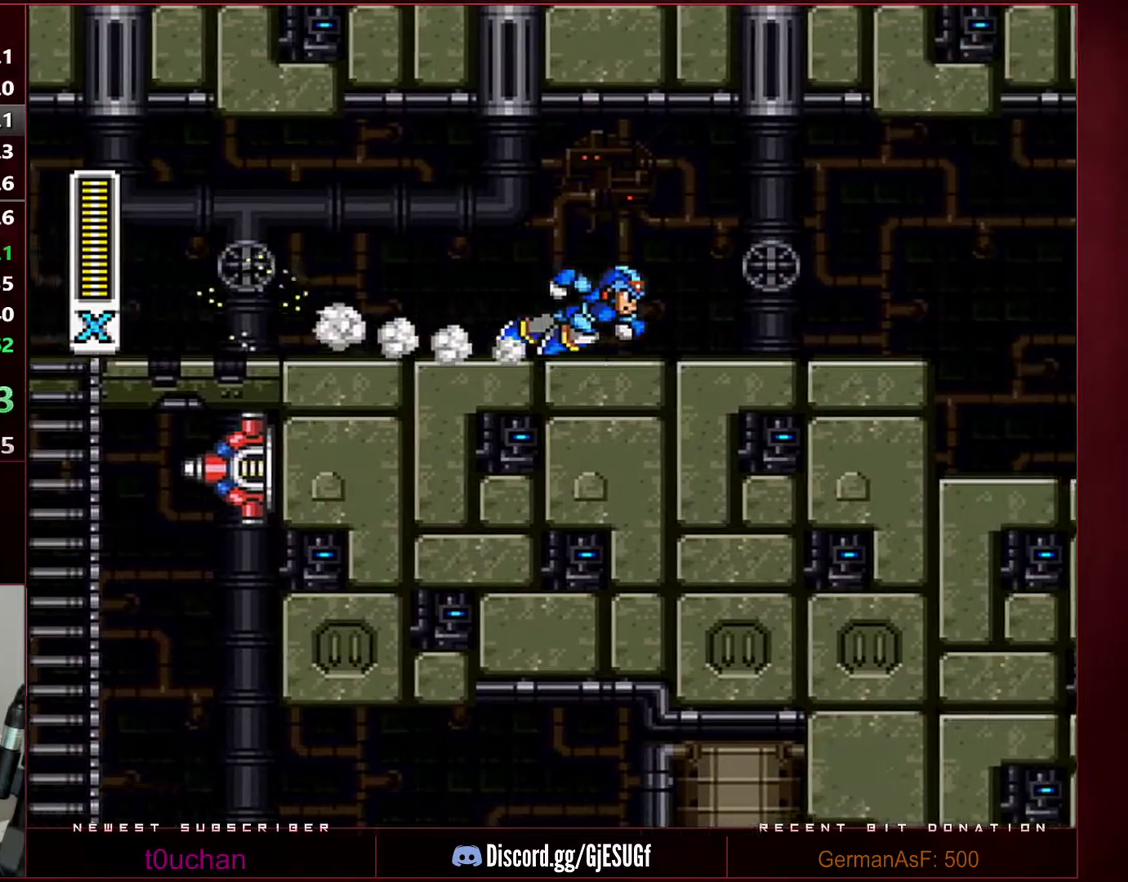
{"buttons": ["DPAD_RIGHT"], "events": [[283, "B", "down"], [383, "R1", "up"], [417, "B", "up"]]}
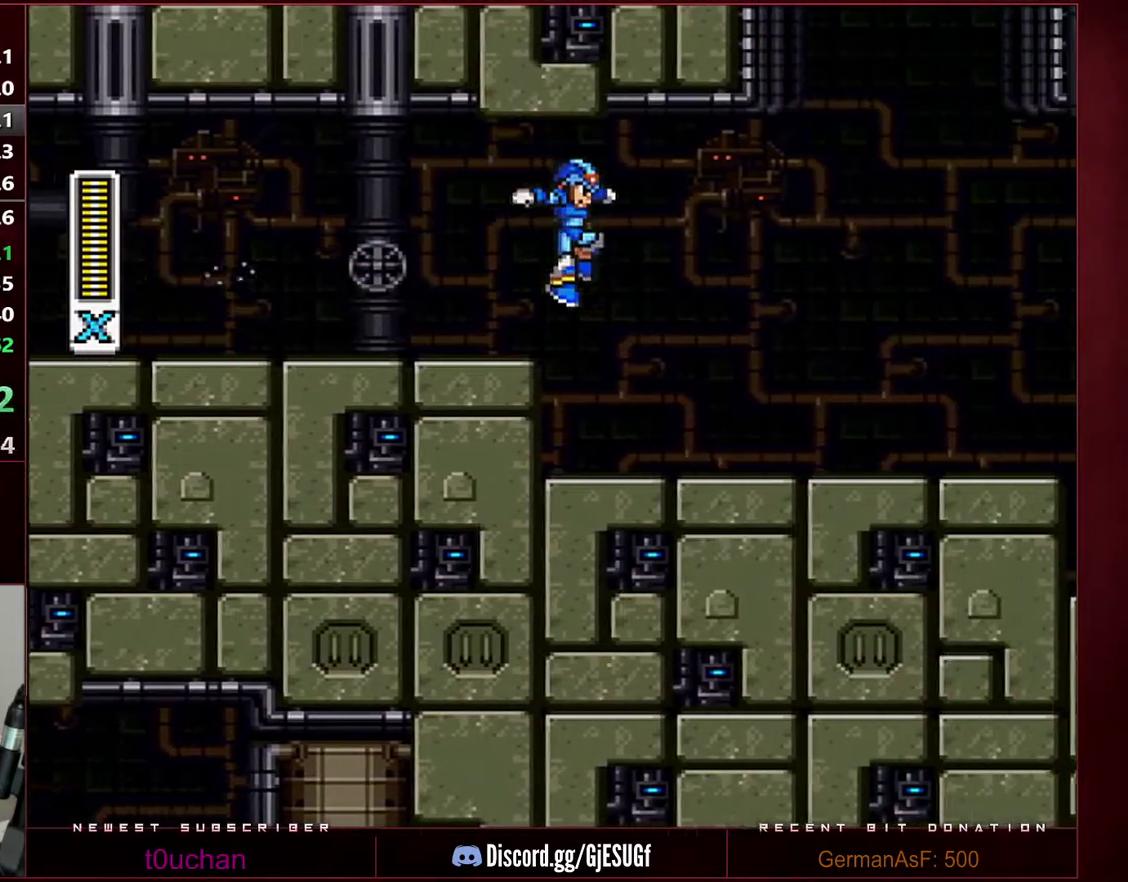
{"buttons": ["R1", "DPAD_RIGHT"], "events": [[350, "R1", "down"]]}
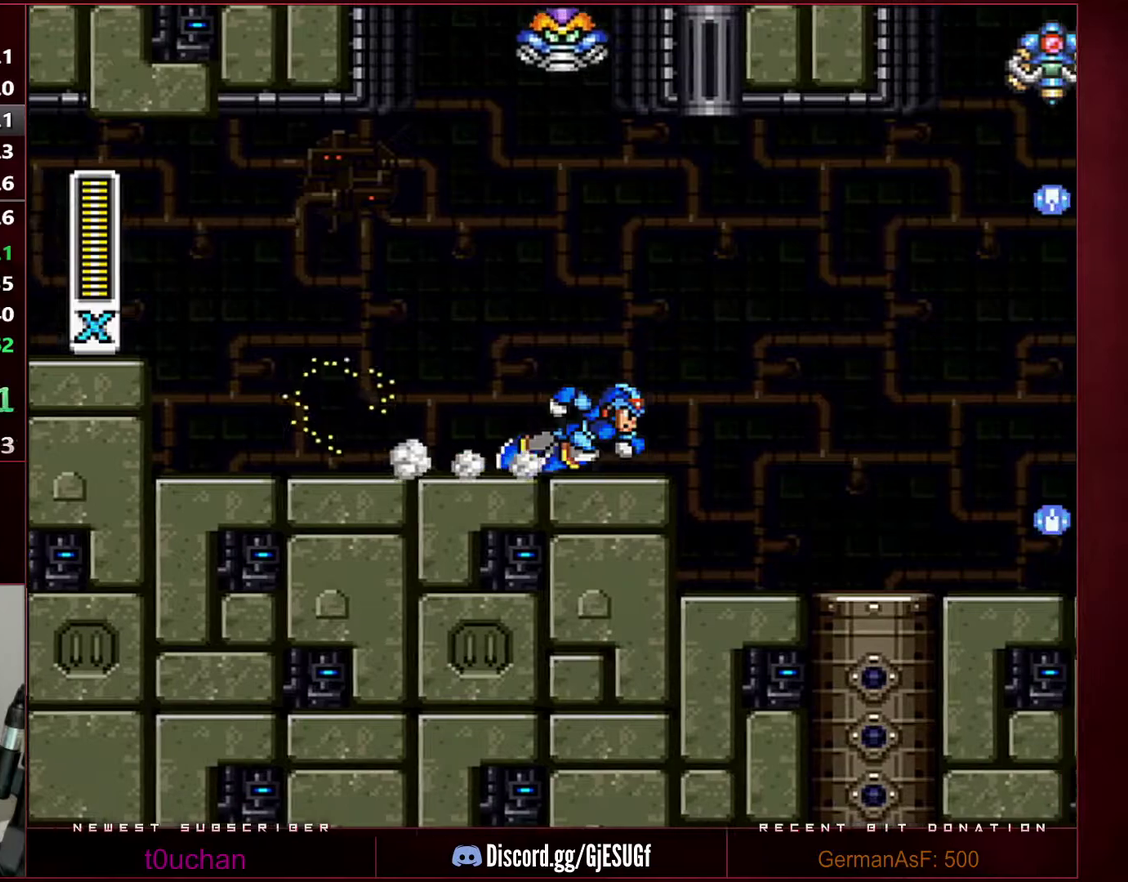
{"buttons": ["DPAD_RIGHT"], "events": [[200, "B", "down"], [467, "R1", "up"], [500, "B", "up"]]}
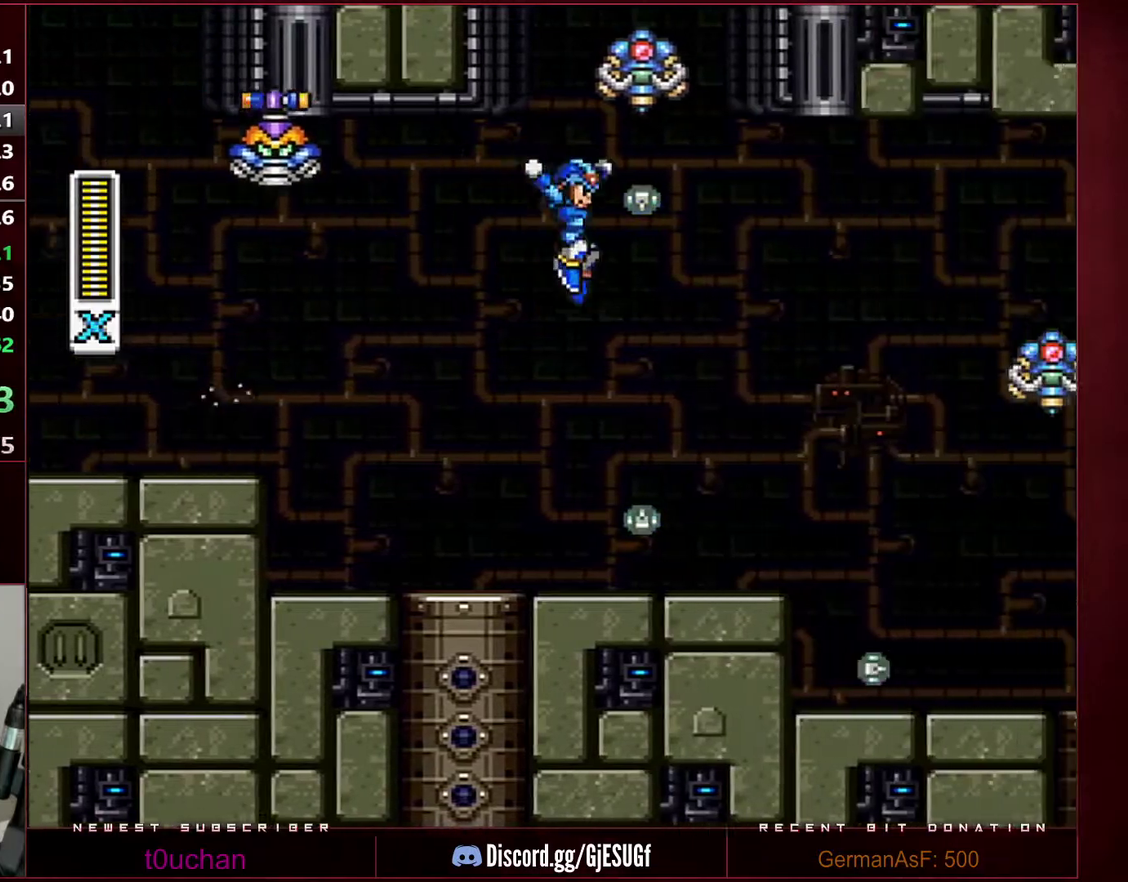
{"buttons": ["DPAD_RIGHT"], "events": []}
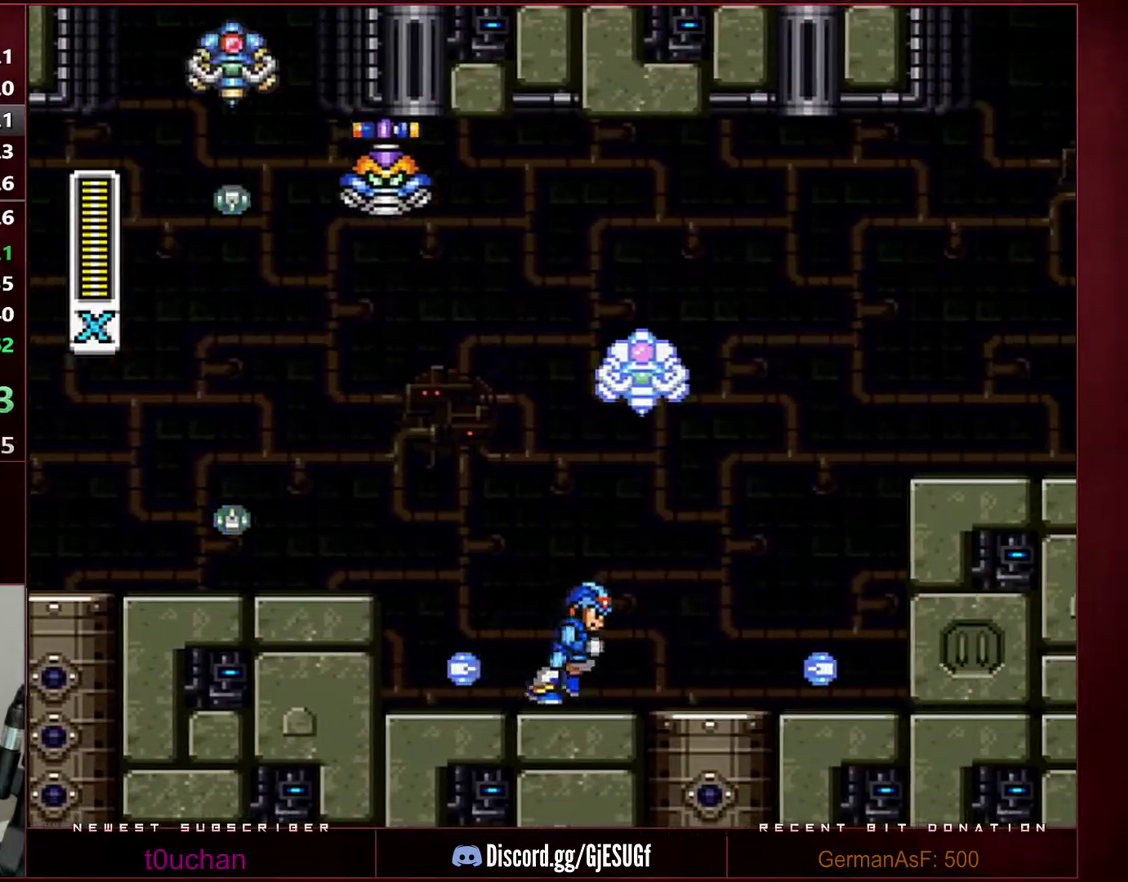
{"buttons": ["B", "R1", "DPAD_RIGHT"], "events": [[67, "R1", "down"], [283, "B", "down"], [383, "R1", "up"], [450, "R1", "down"]]}
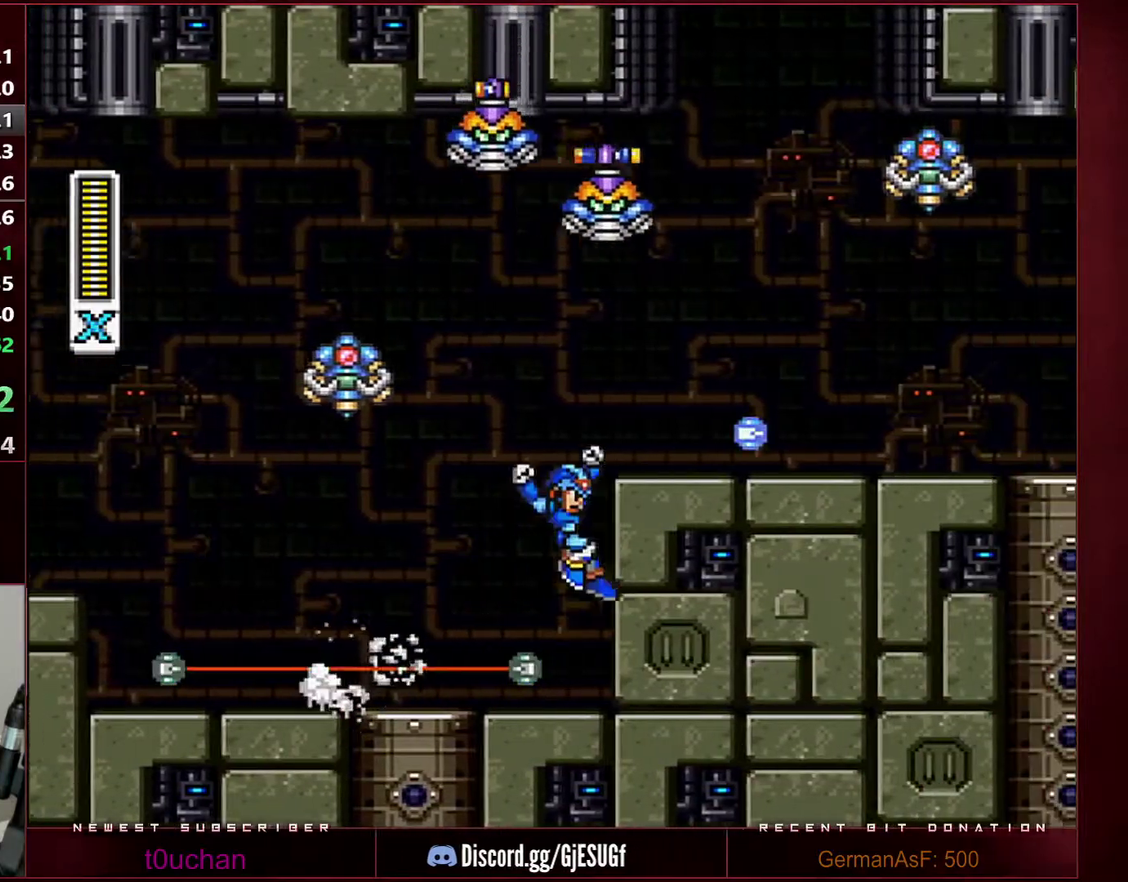
{"buttons": ["DPAD_RIGHT"], "events": [[417, "B", "up"], [417, "R1", "up"]]}
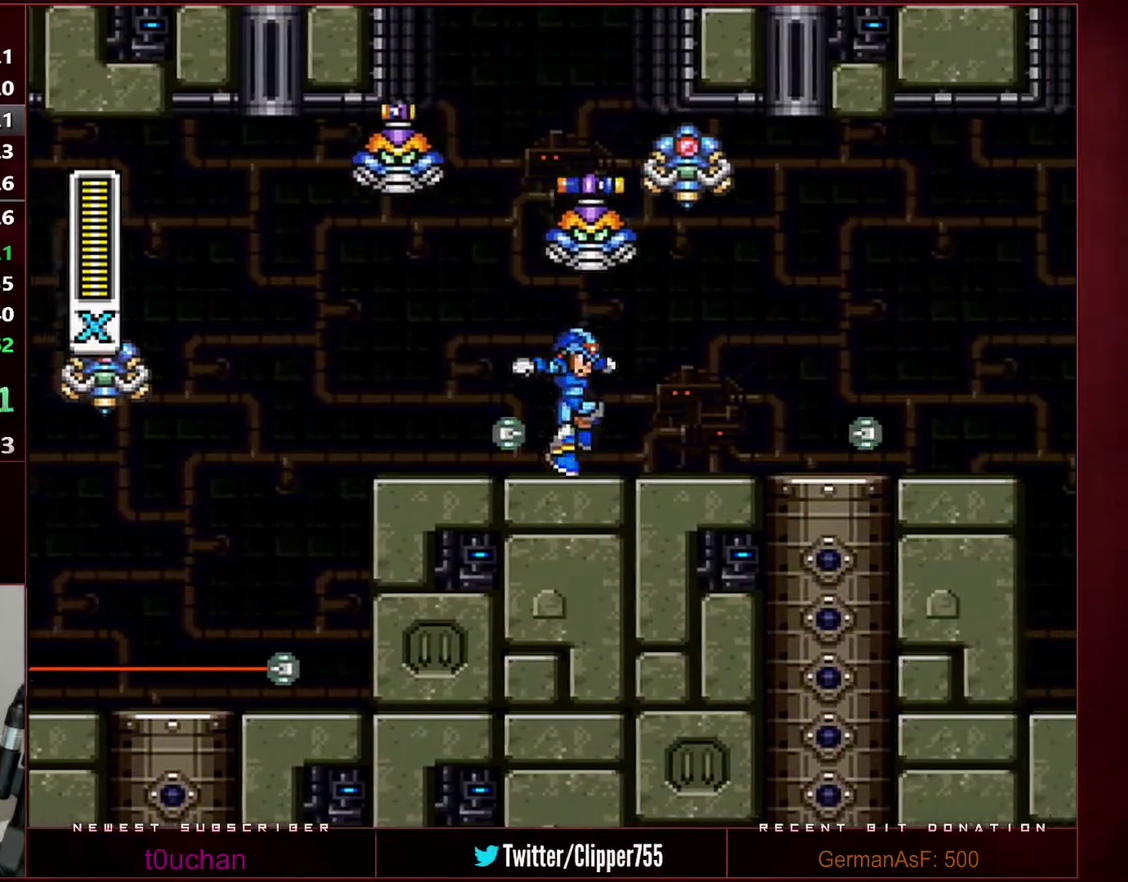
{"buttons": ["B", "DPAD_RIGHT"], "events": [[167, "R1", "down"], [433, "B", "down"], [500, "R1", "up"]]}
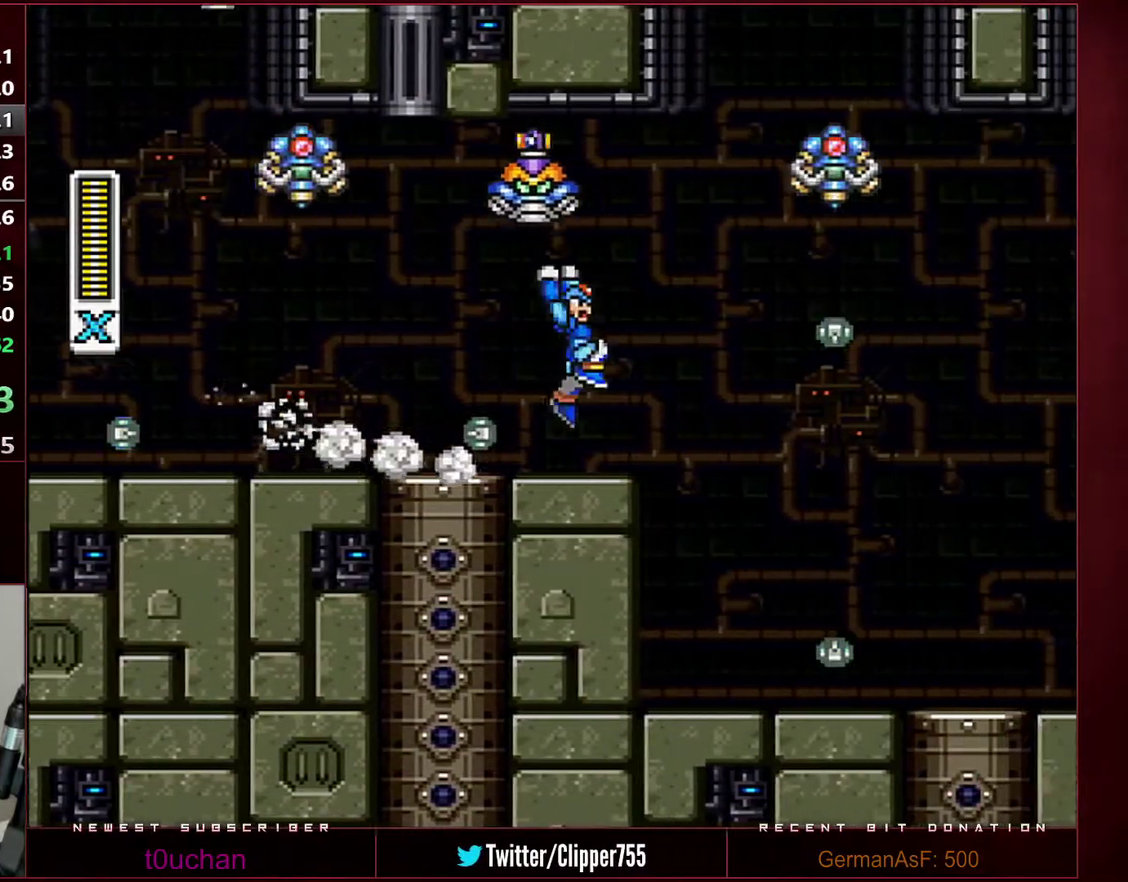
{"buttons": ["DPAD_RIGHT"], "events": [[33, "B", "up"]]}
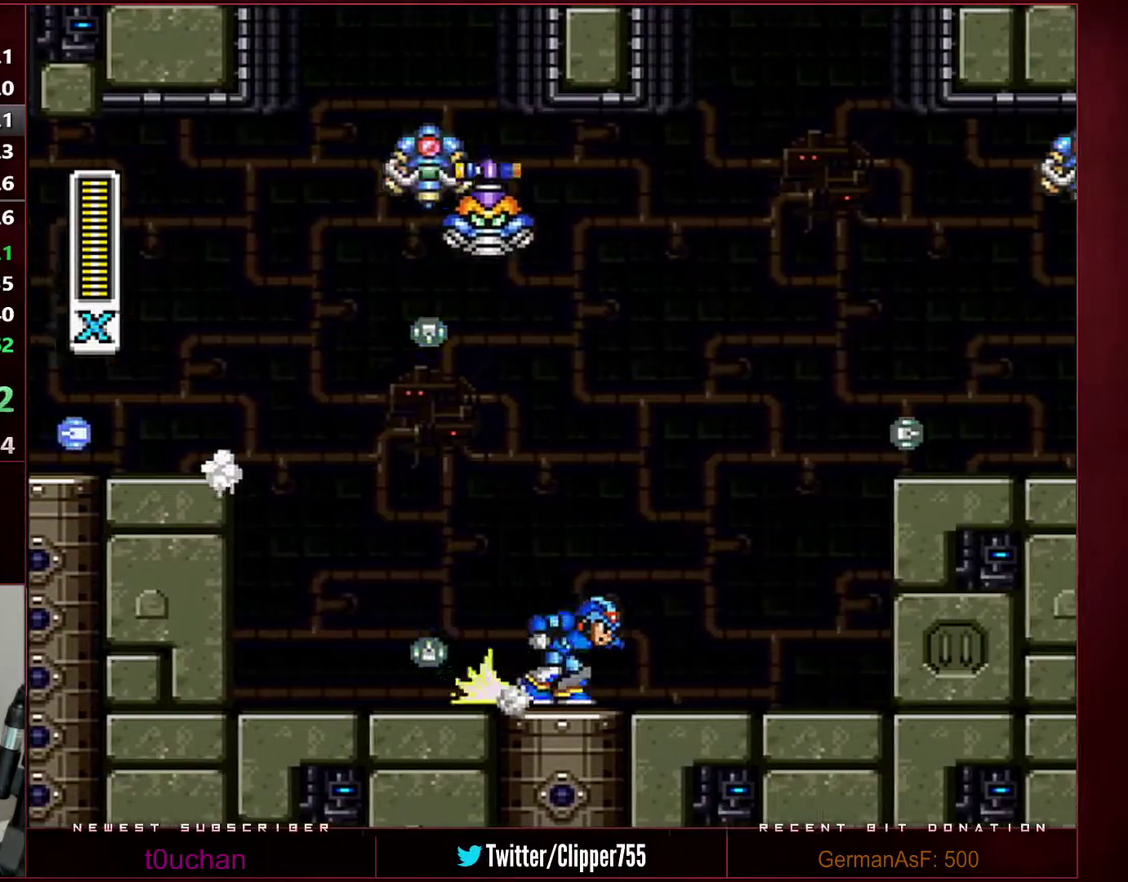
{"buttons": ["B", "R1", "DPAD_RIGHT"], "events": [[33, "R1", "down"], [283, "B", "down"]]}
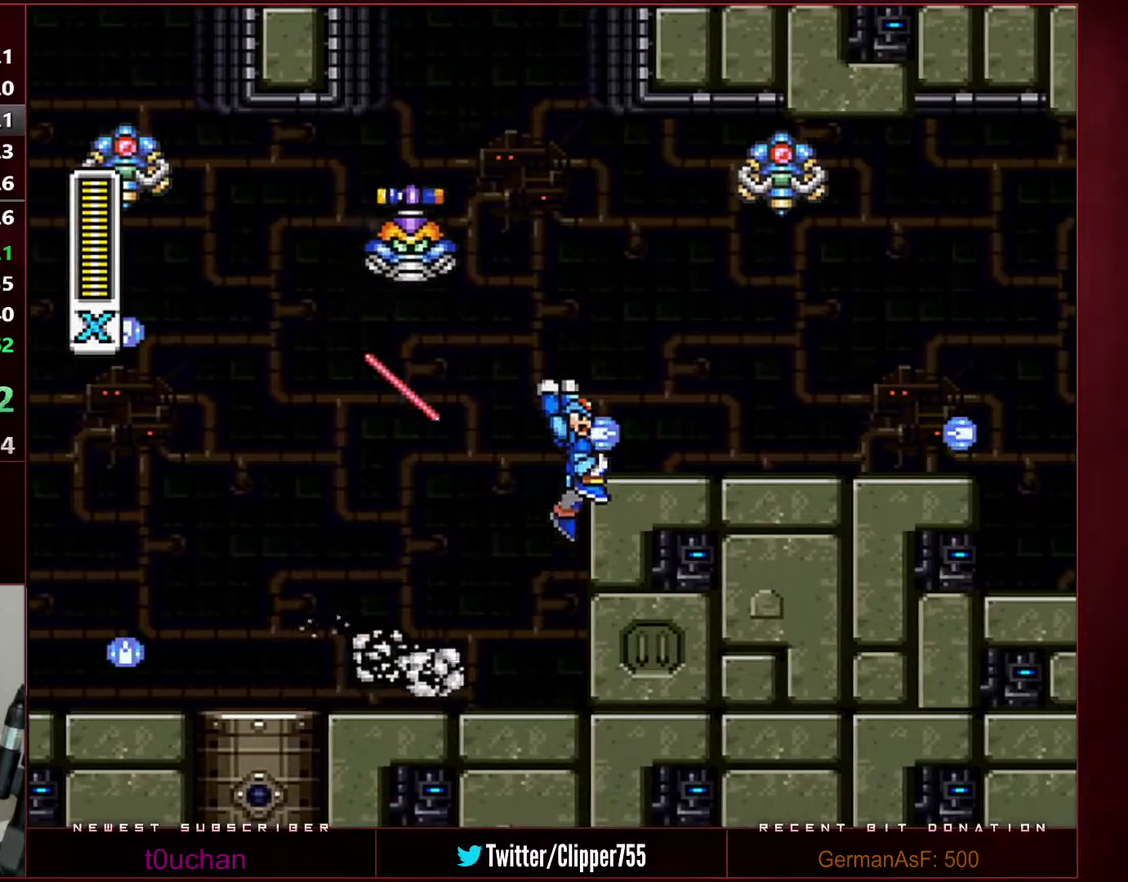
{"buttons": ["R1", "DPAD_RIGHT"], "events": [[133, "R1", "up"], [167, "B", "up"], [217, "R1", "down"]]}
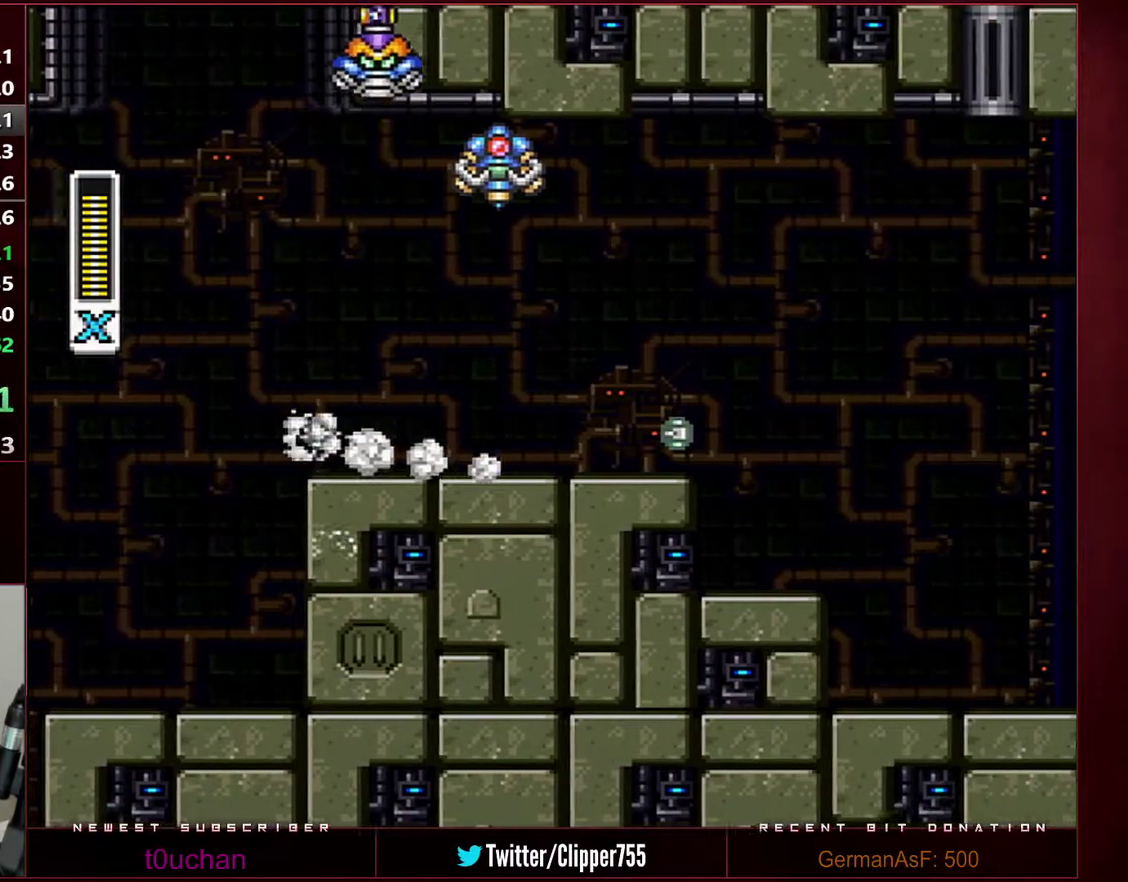
{"buttons": ["B", "R1", "DPAD_RIGHT"], "events": [[283, "B", "down"]]}
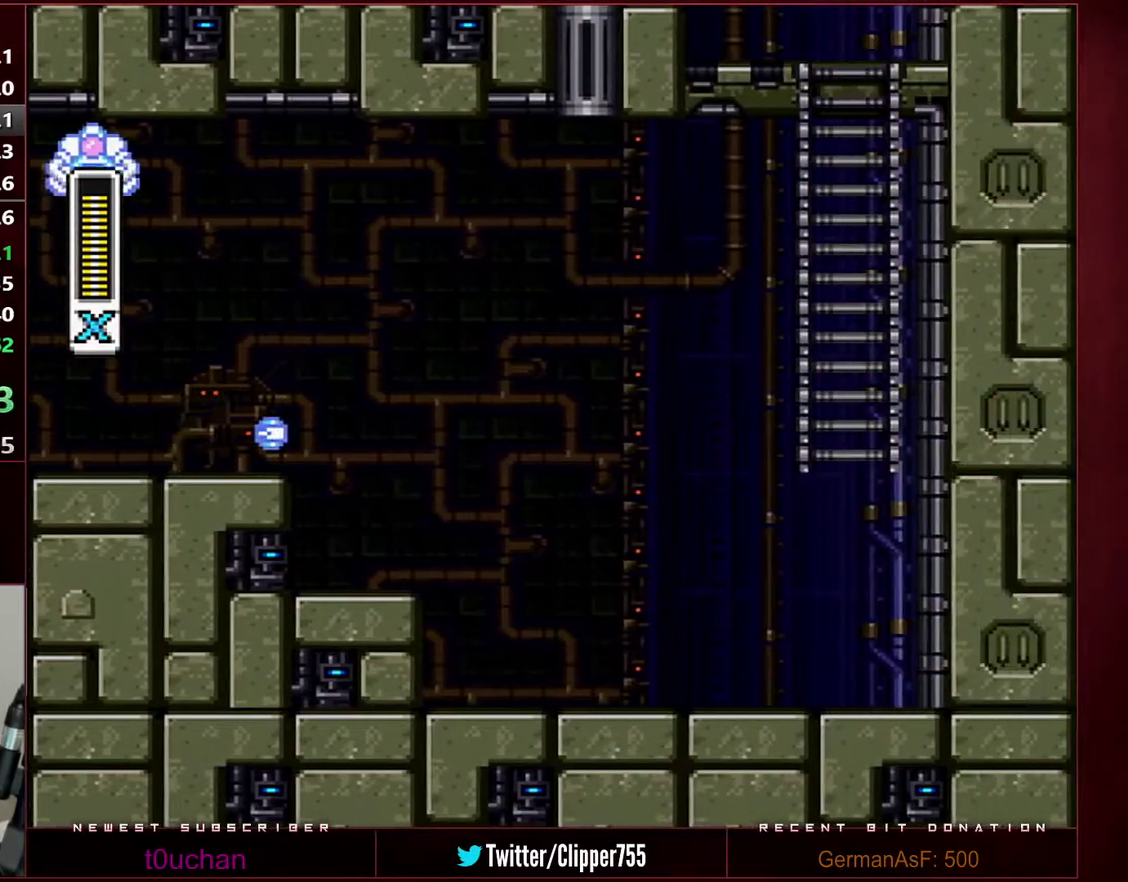
{"buttons": ["DPAD_UP"], "events": [[317, "DPAD_UP", "down"], [383, "B", "up"], [383, "R1", "up"], [467, "DPAD_RIGHT", "up"]]}